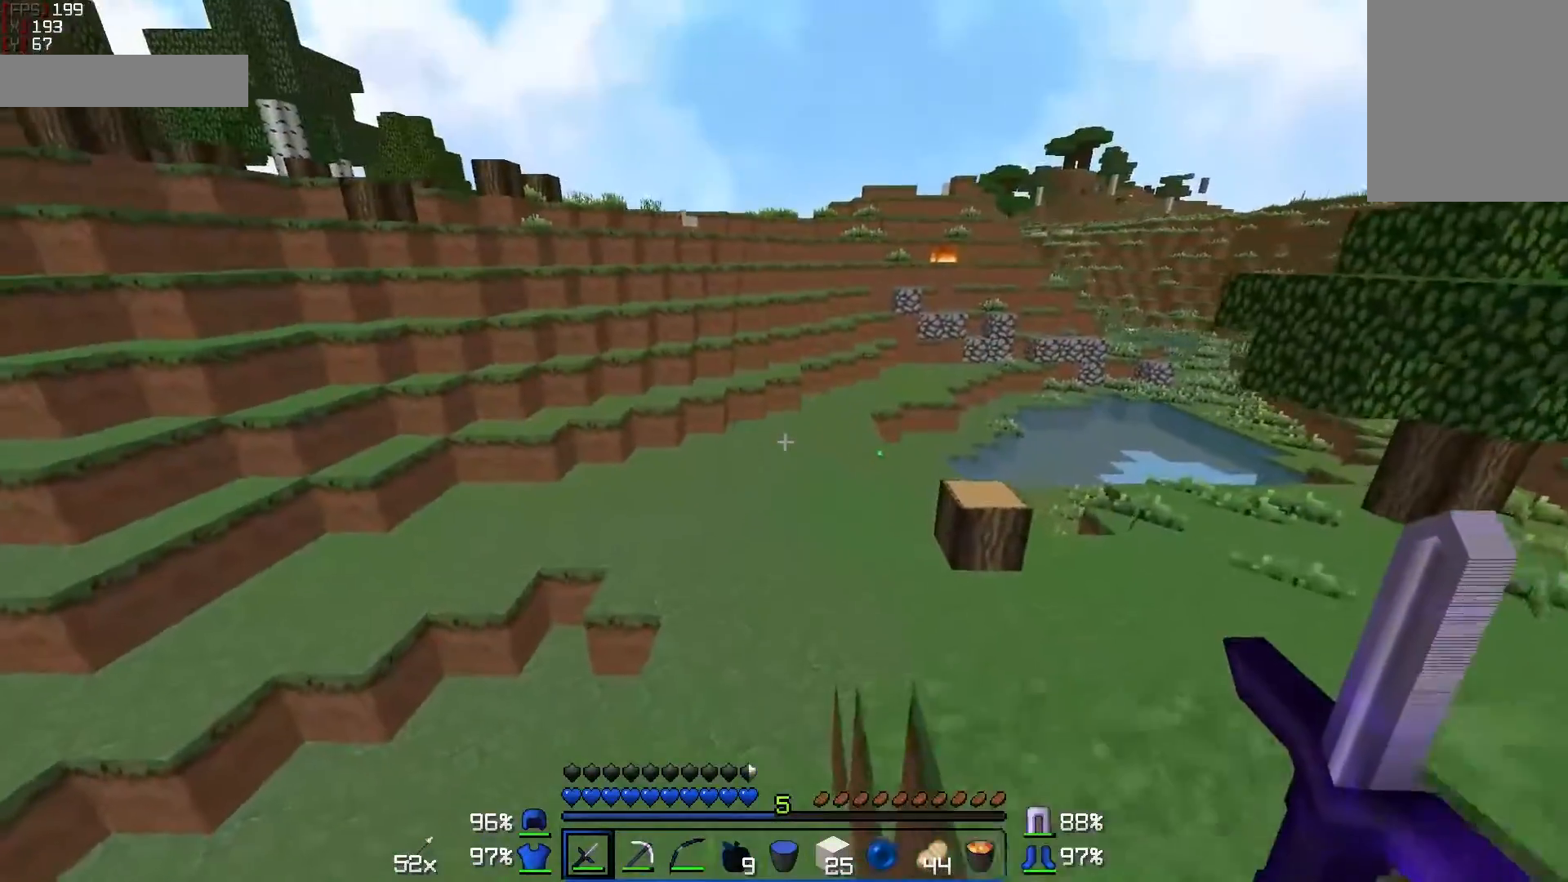
Gameplay with keyboard and mouse; each line is a JSON object with the keys and mouse buttons held at the frame after it. "events" lists presses ("down") and releases ("up") of "a", "d", "s", "w", "mouse_left" and "mouse_right" between this image and that frame as [ms after this image, input, new state], when the widget could be followed in between. "mouse_left", "mouse_right" = the "left", "right" buttons of the "mouse" list. No other keys are recorded. Fast repeated clicks can show as one long hold. Mouse movement is not recorded.
{"keys": ["d", "w"], "mouse": [], "events": [[33, "a", "down"], [183, "a", "up"], [383, "d", "down"]]}
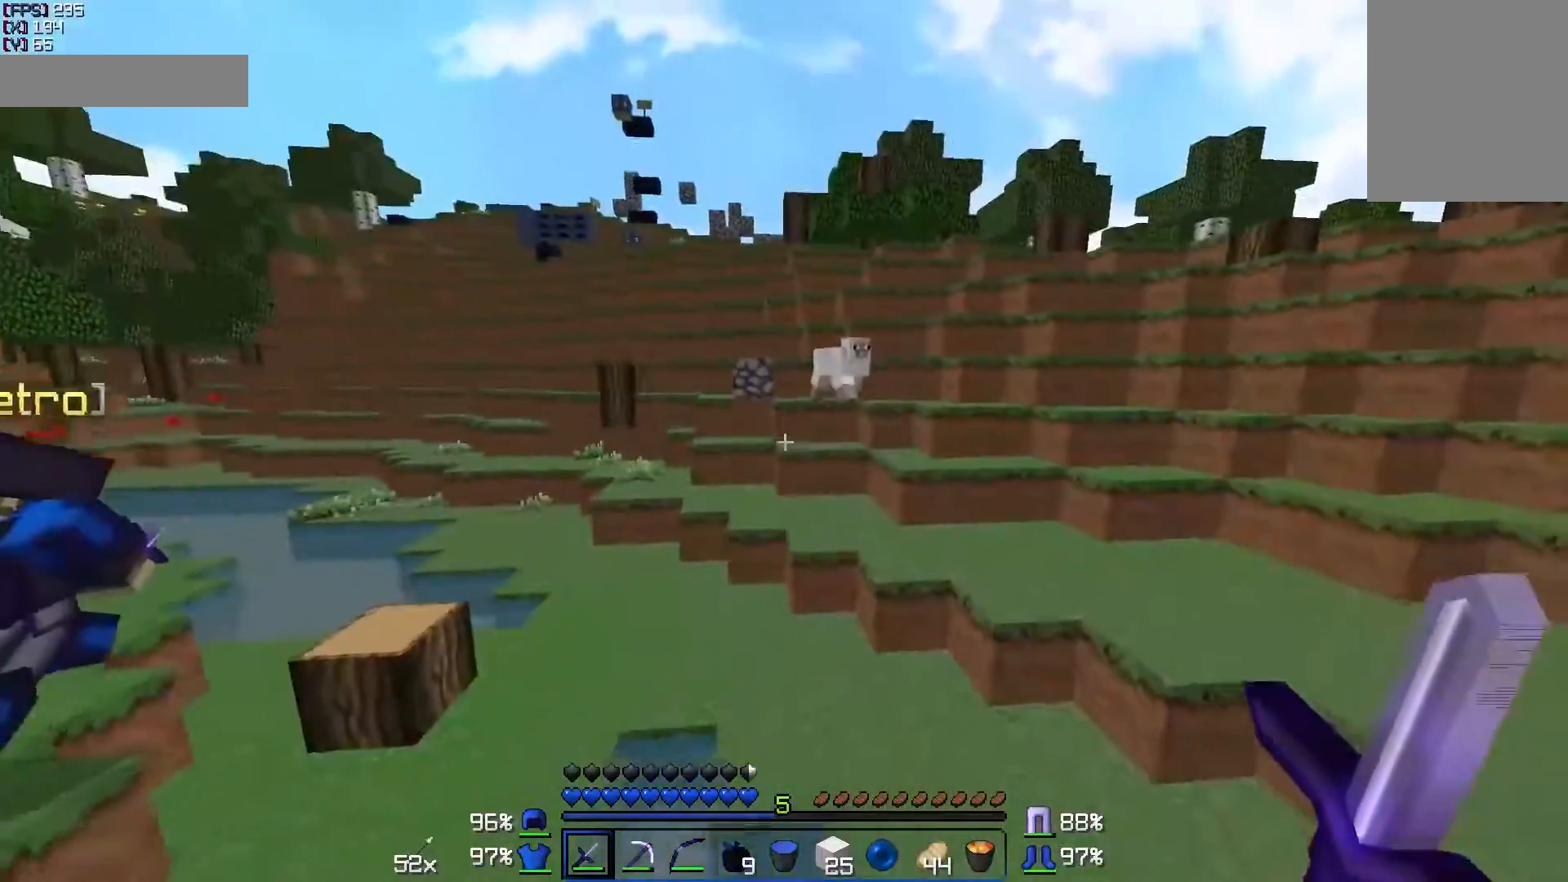
{"keys": ["d", "w"], "mouse": [], "events": [[100, "d", "up"], [333, "d", "down"]]}
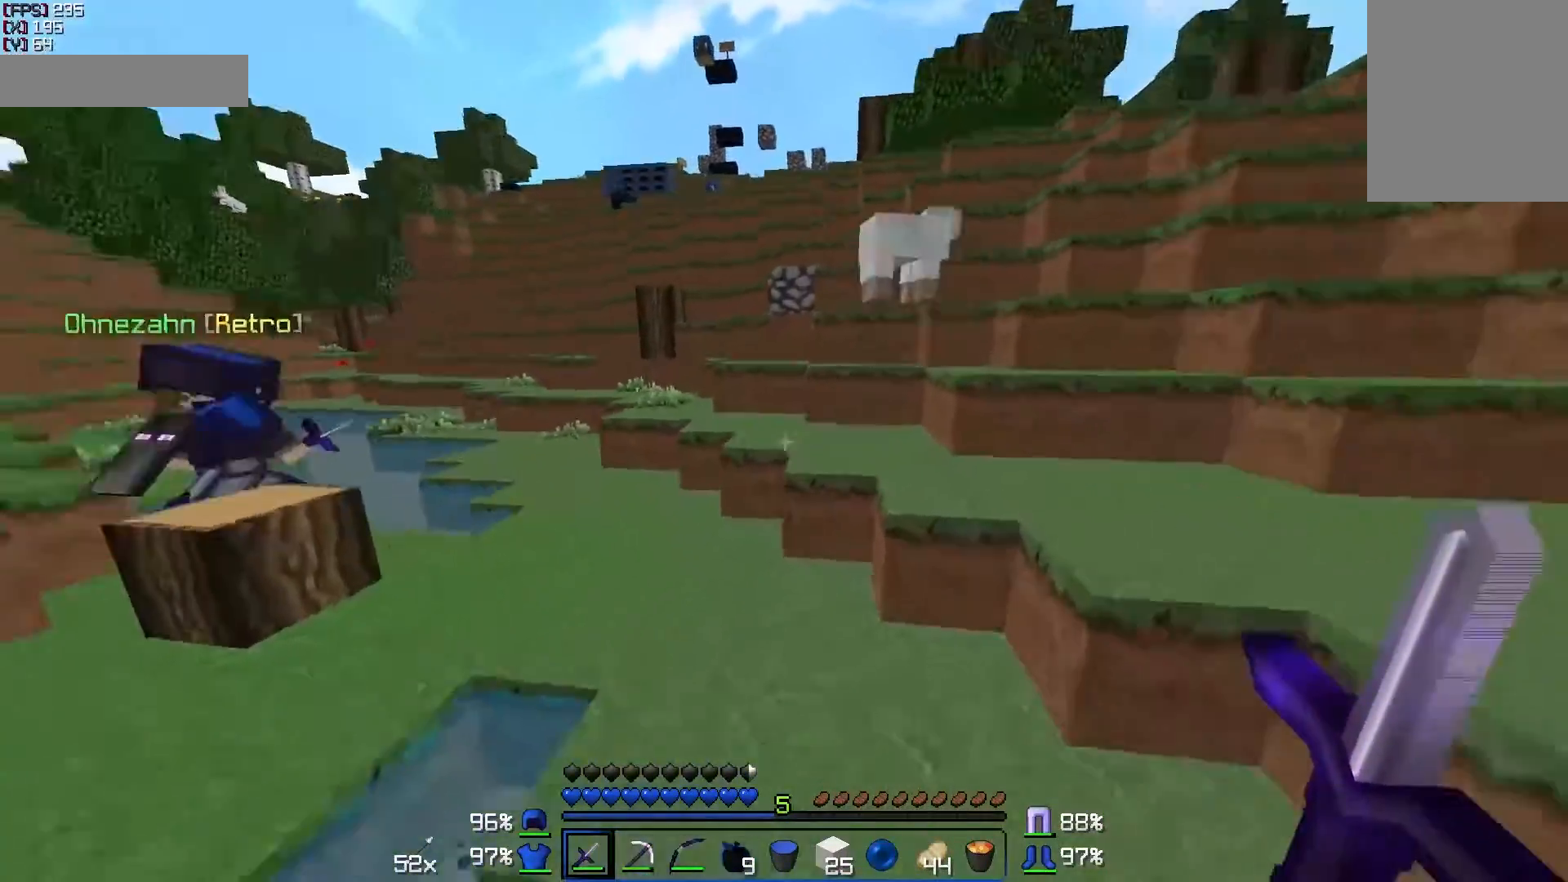
{"keys": ["d", "w"], "mouse": [], "events": [[83, "d", "up"], [383, "d", "down"]]}
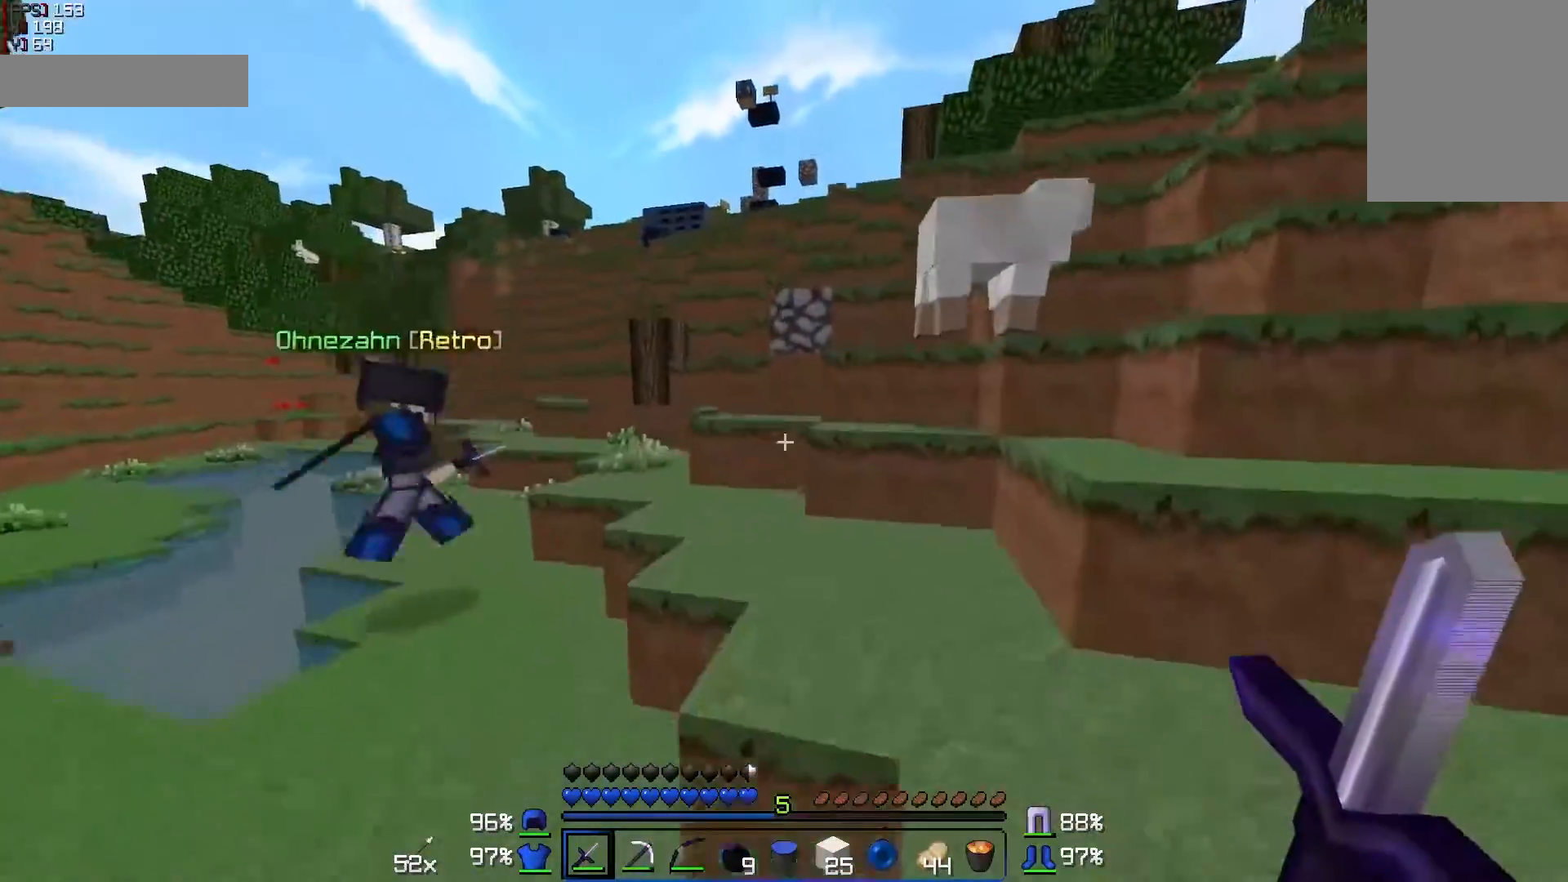
{"keys": [], "mouse": [], "events": [[283, "d", "up"], [333, "w", "up"]]}
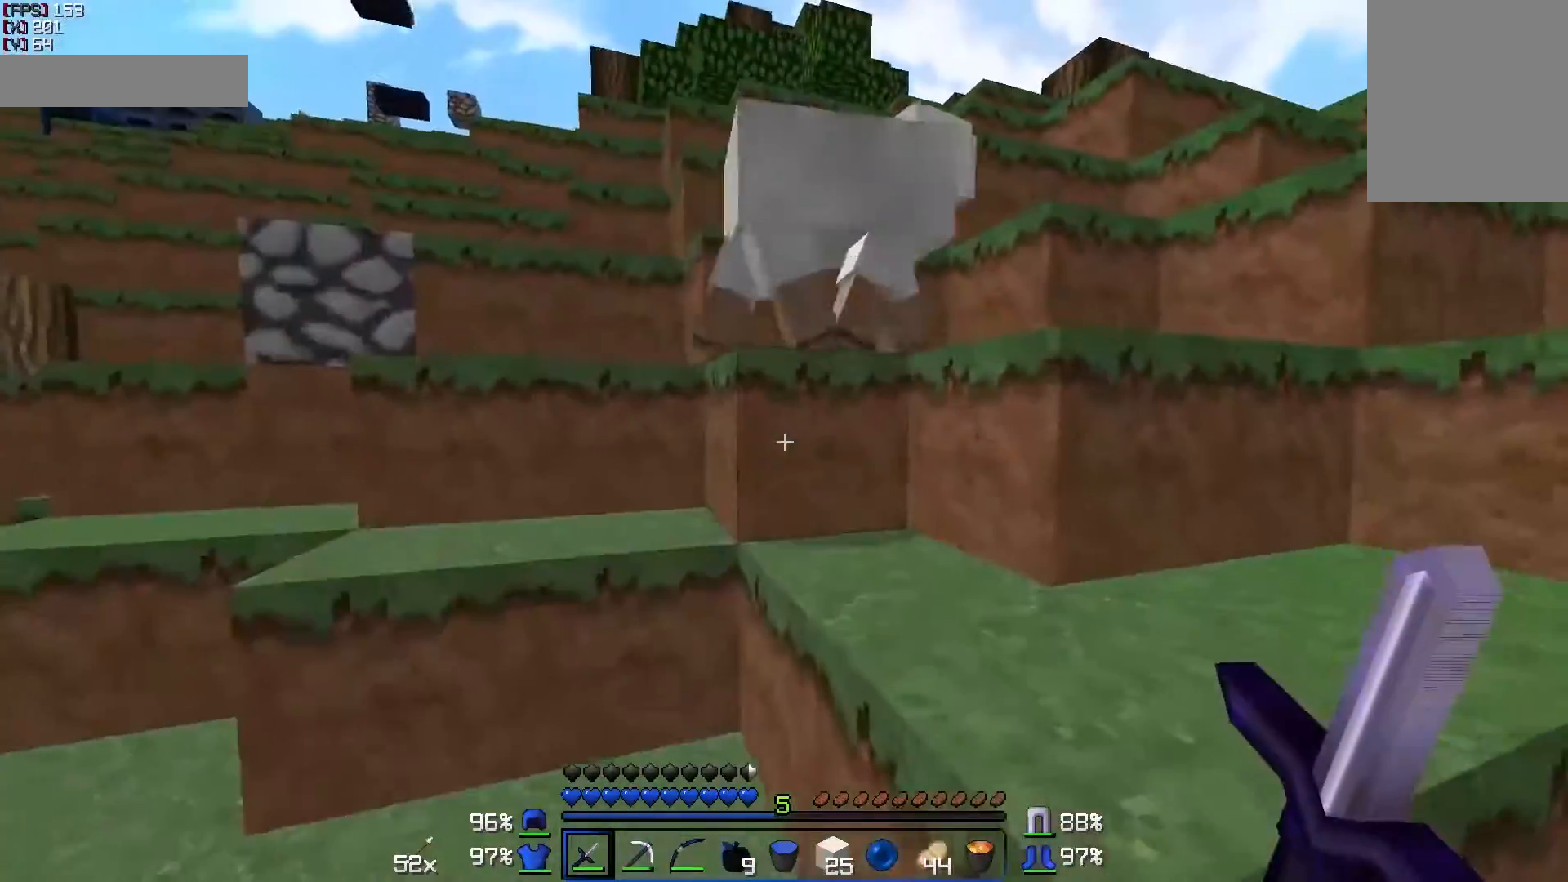
{"keys": ["d", "w"], "mouse": [], "events": [[33, "w", "down"], [83, "d", "down"]]}
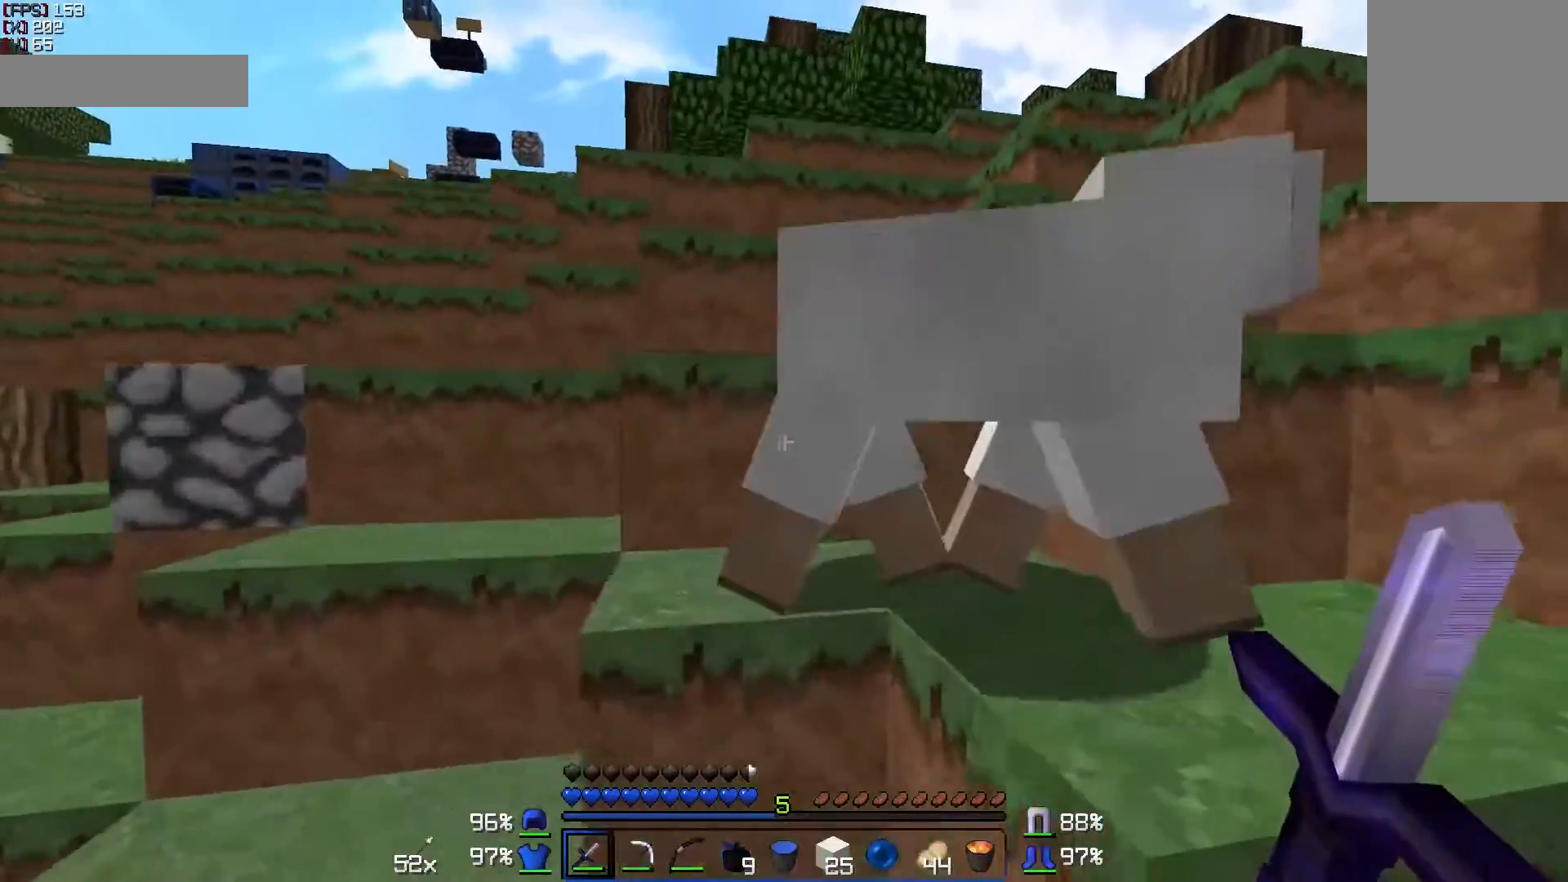
{"keys": ["w"], "mouse": [], "events": [[183, "d", "up"]]}
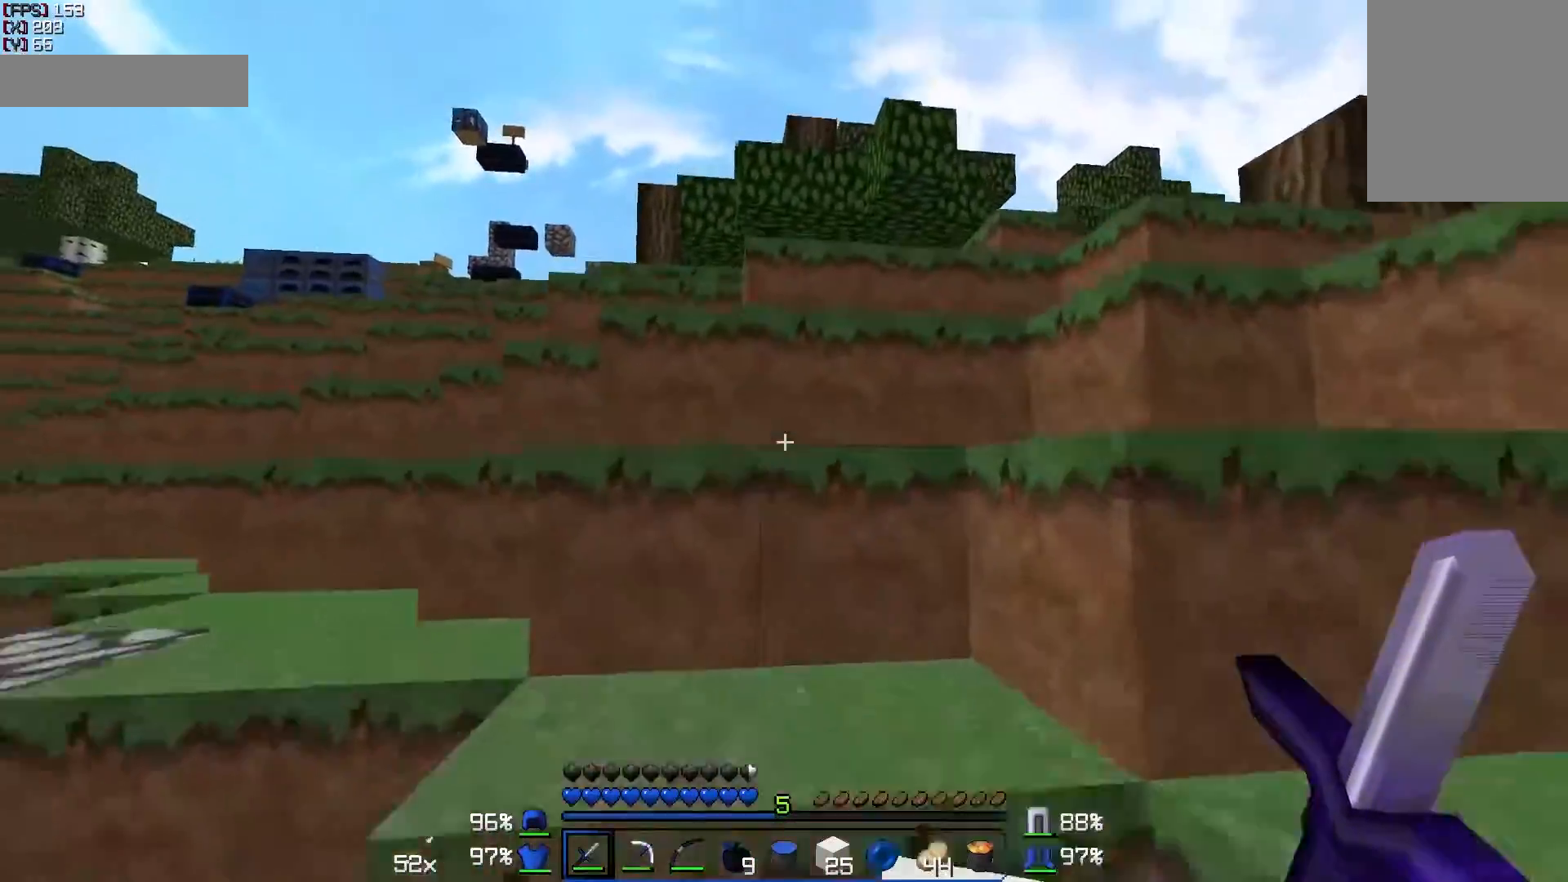
{"keys": ["w"], "mouse": [], "events": [[233, "d", "down"], [433, "d", "up"]]}
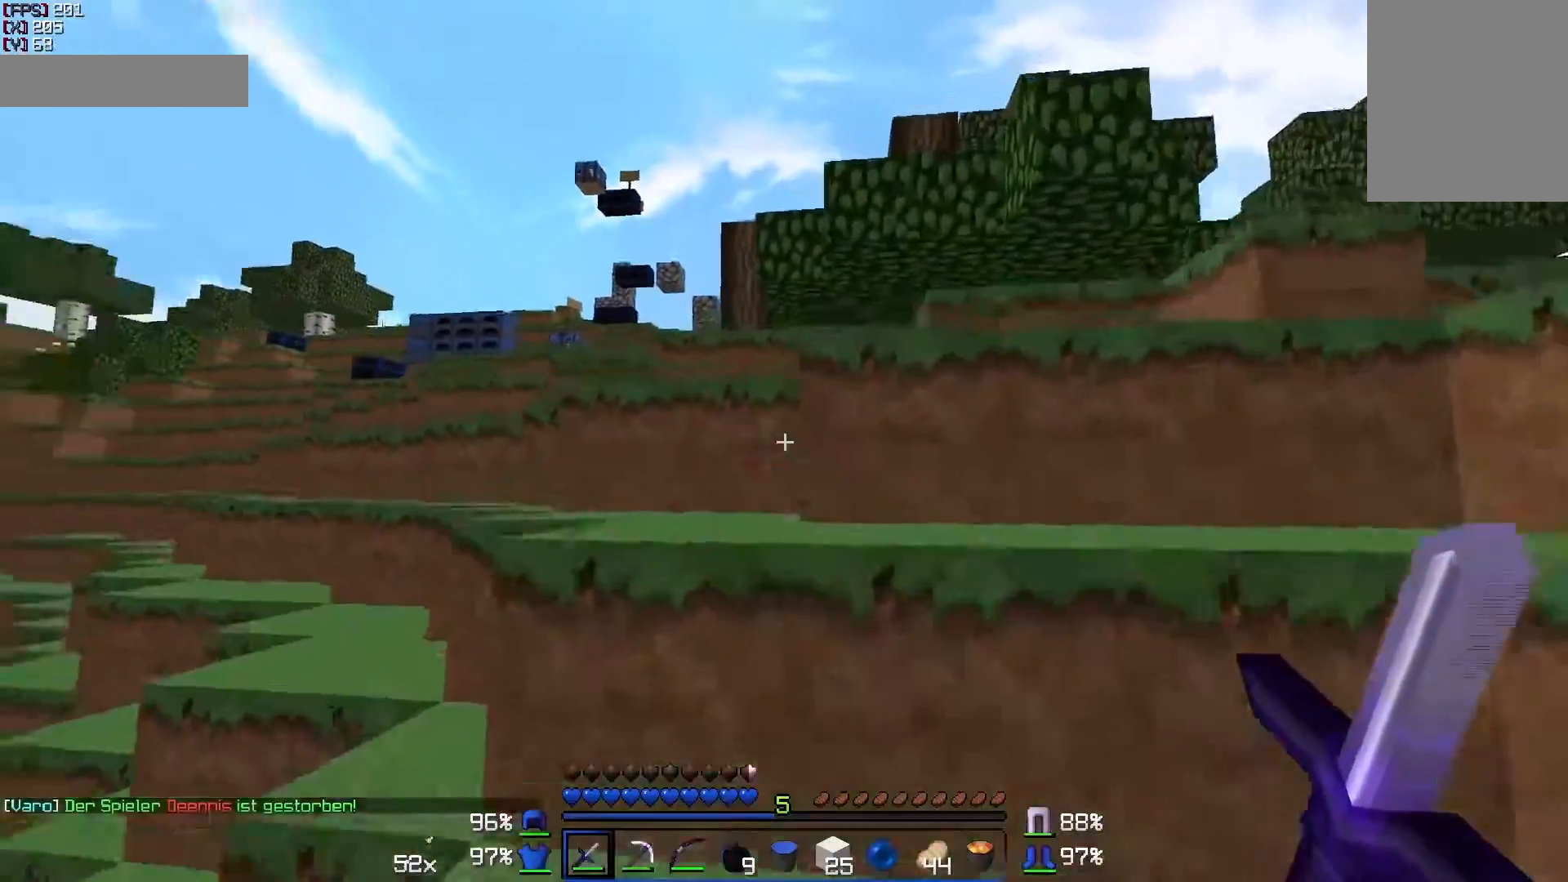
{"keys": ["w"], "mouse": [], "events": [[133, "d", "down"], [333, "d", "up"]]}
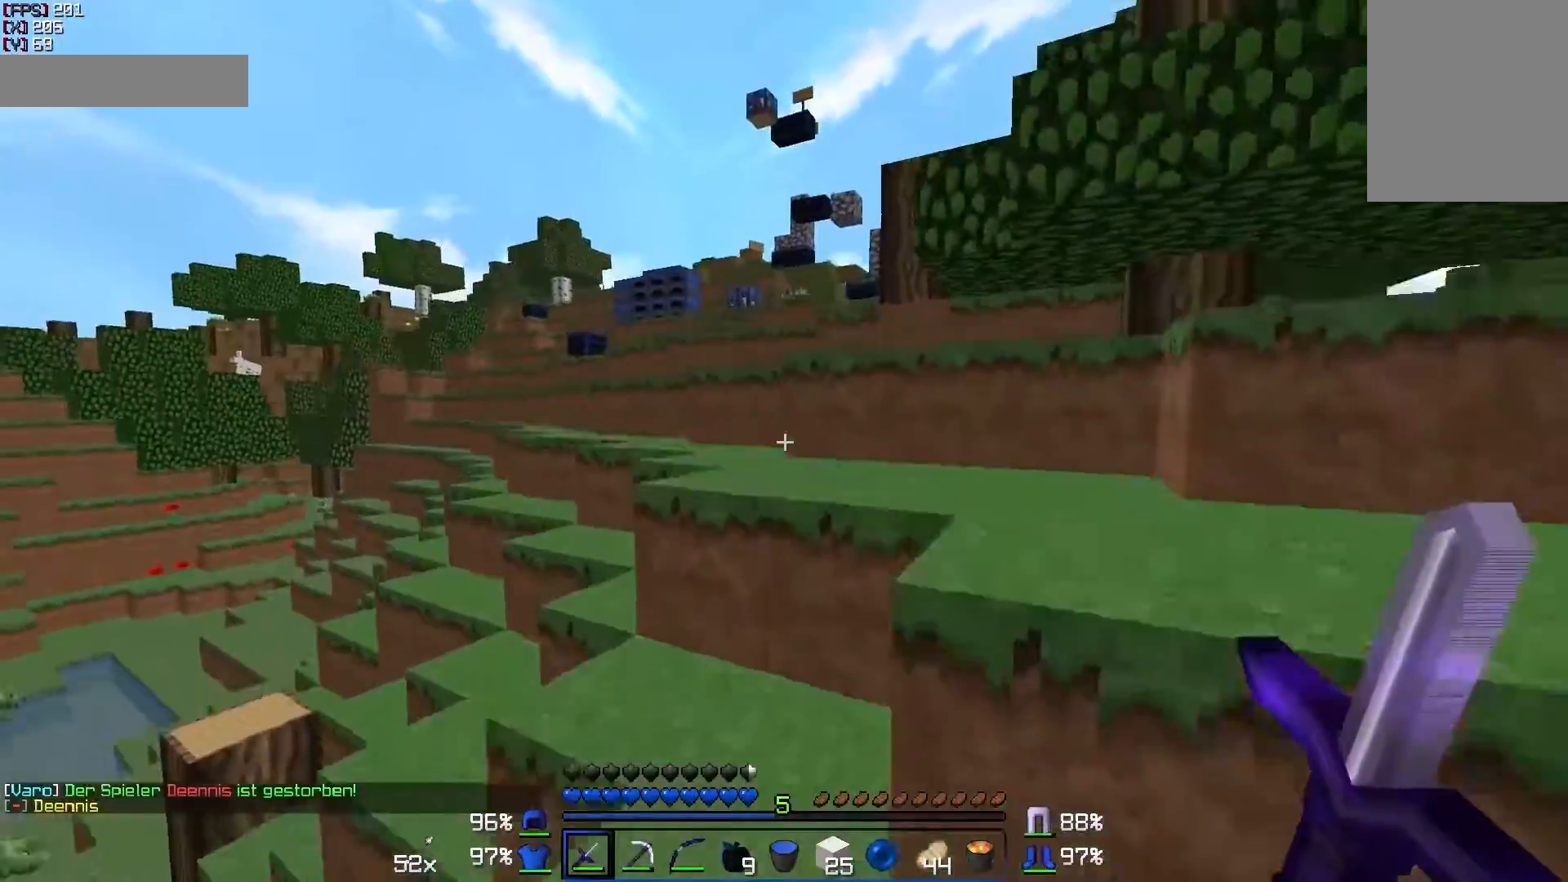
{"keys": ["d", "w"], "mouse": [], "events": [[33, "d", "down"]]}
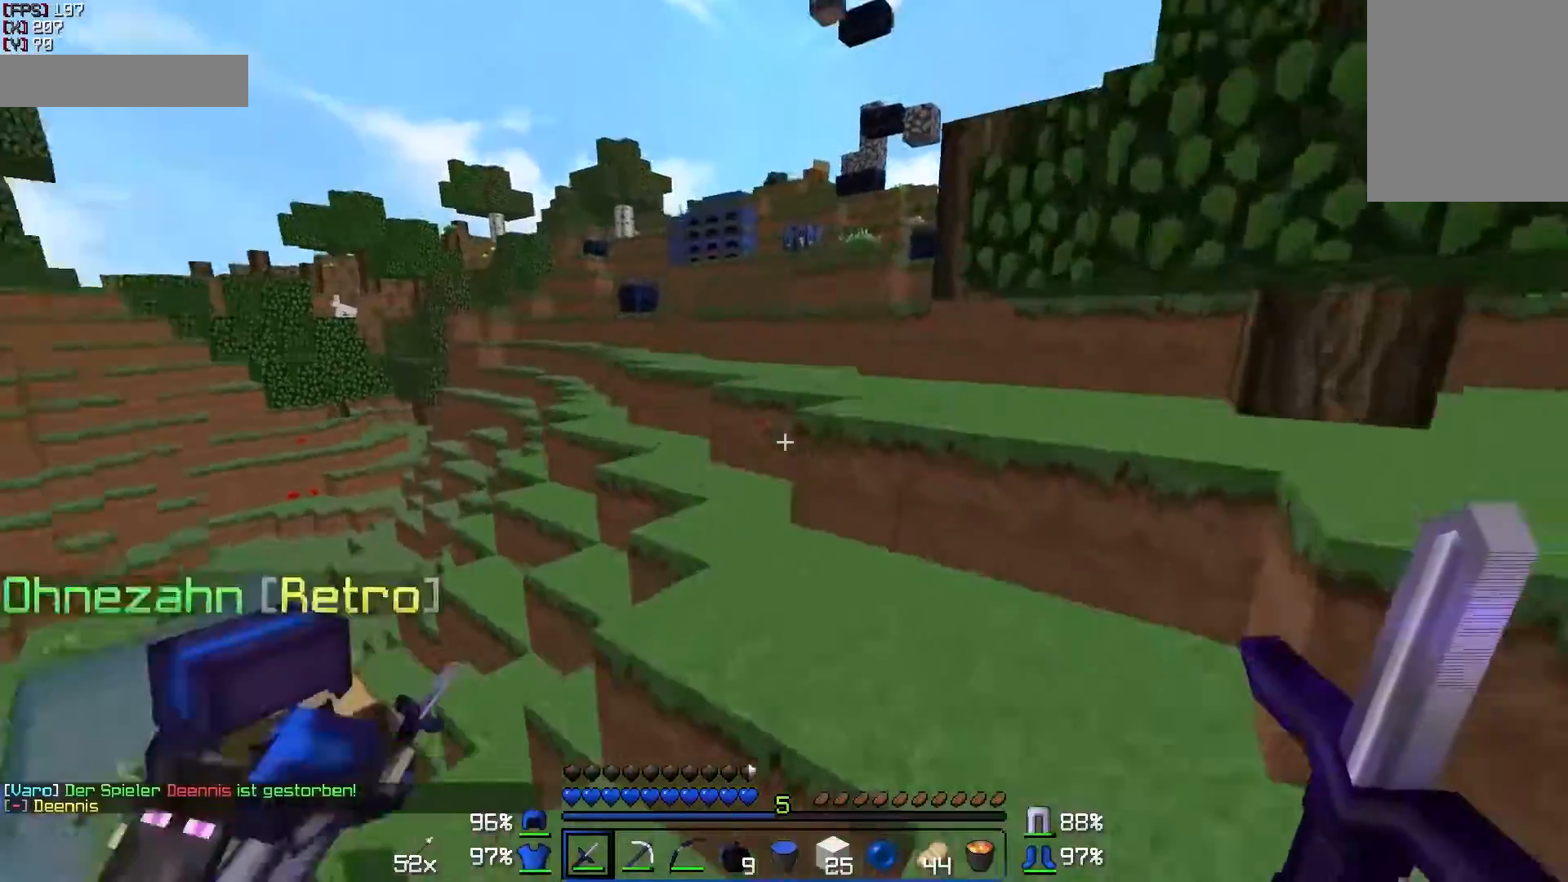
{"keys": [], "mouse": [], "events": [[33, "w", "up"], [133, "d", "up"], [283, "s", "down"], [483, "s", "up"]]}
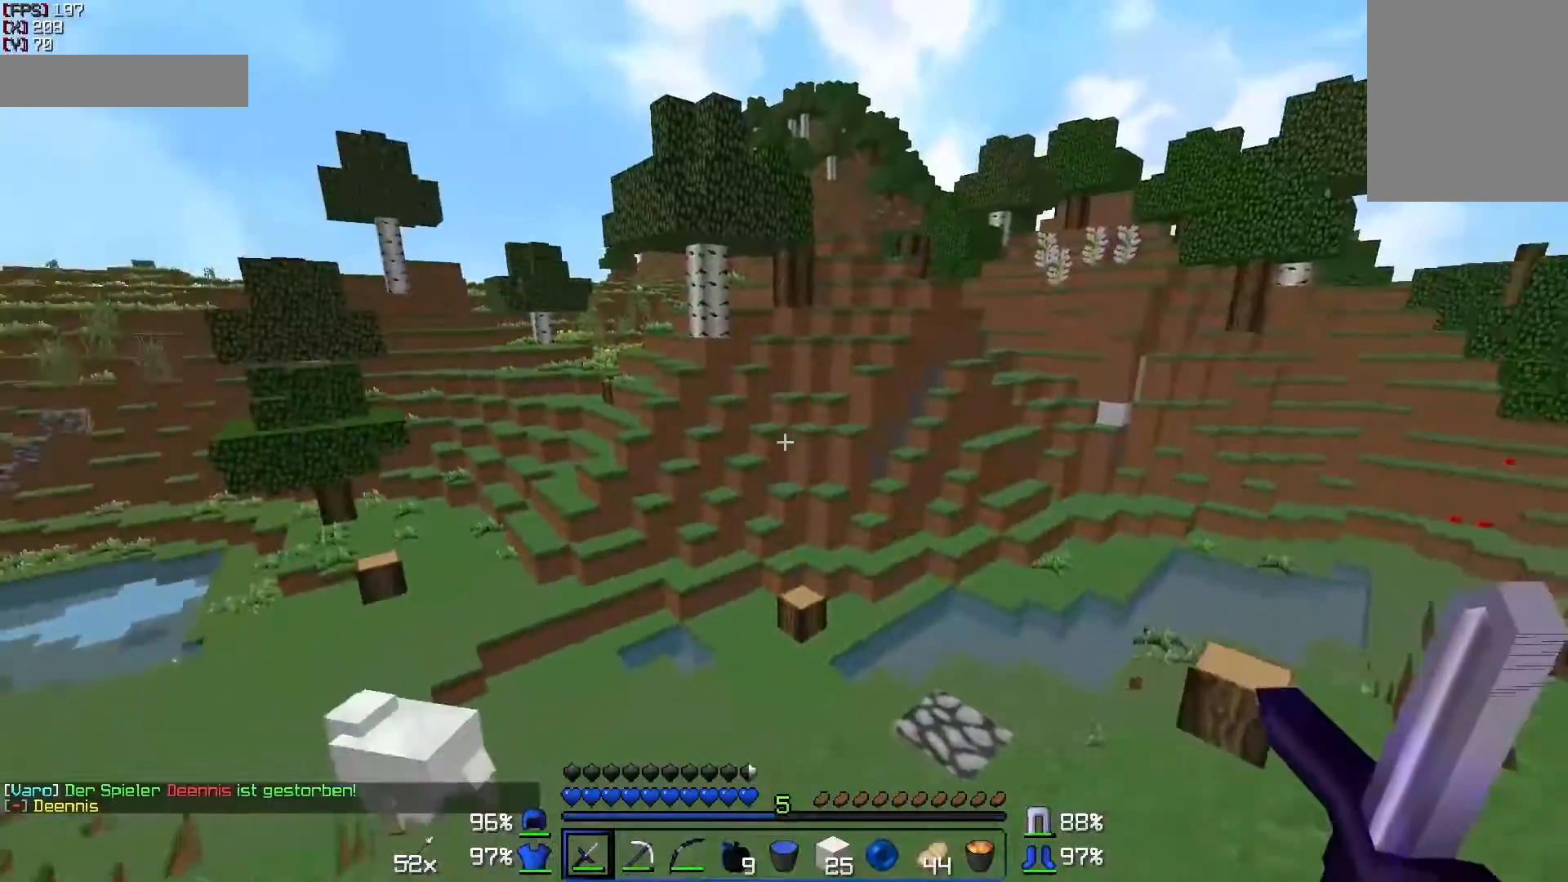
{"keys": [], "mouse": [], "events": []}
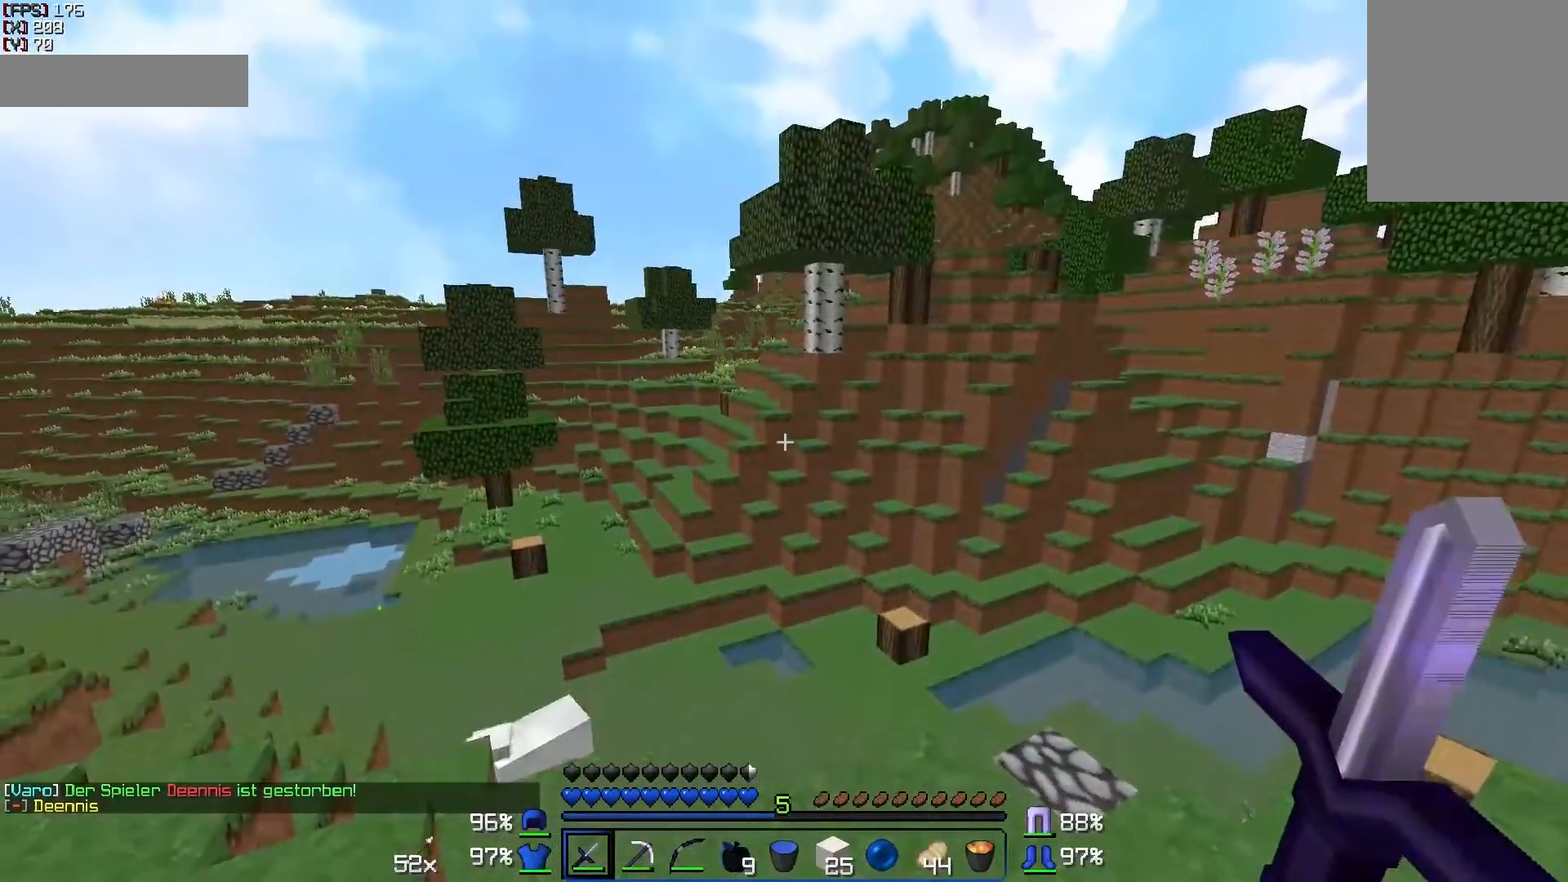
{"keys": [], "mouse": [], "events": []}
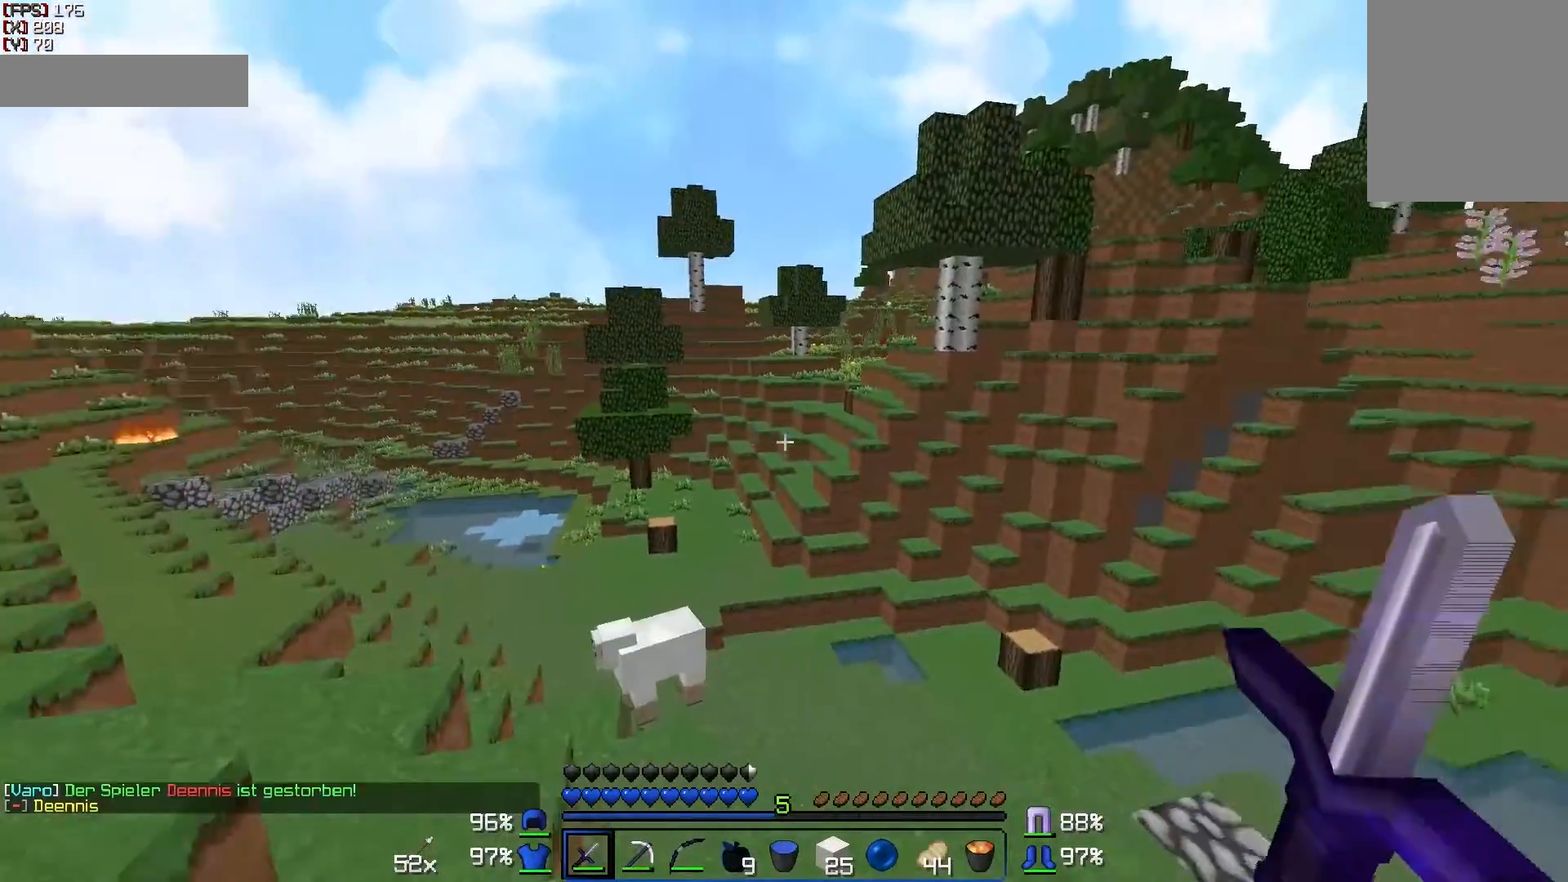
{"keys": ["w"], "mouse": [], "events": [[283, "w", "down"]]}
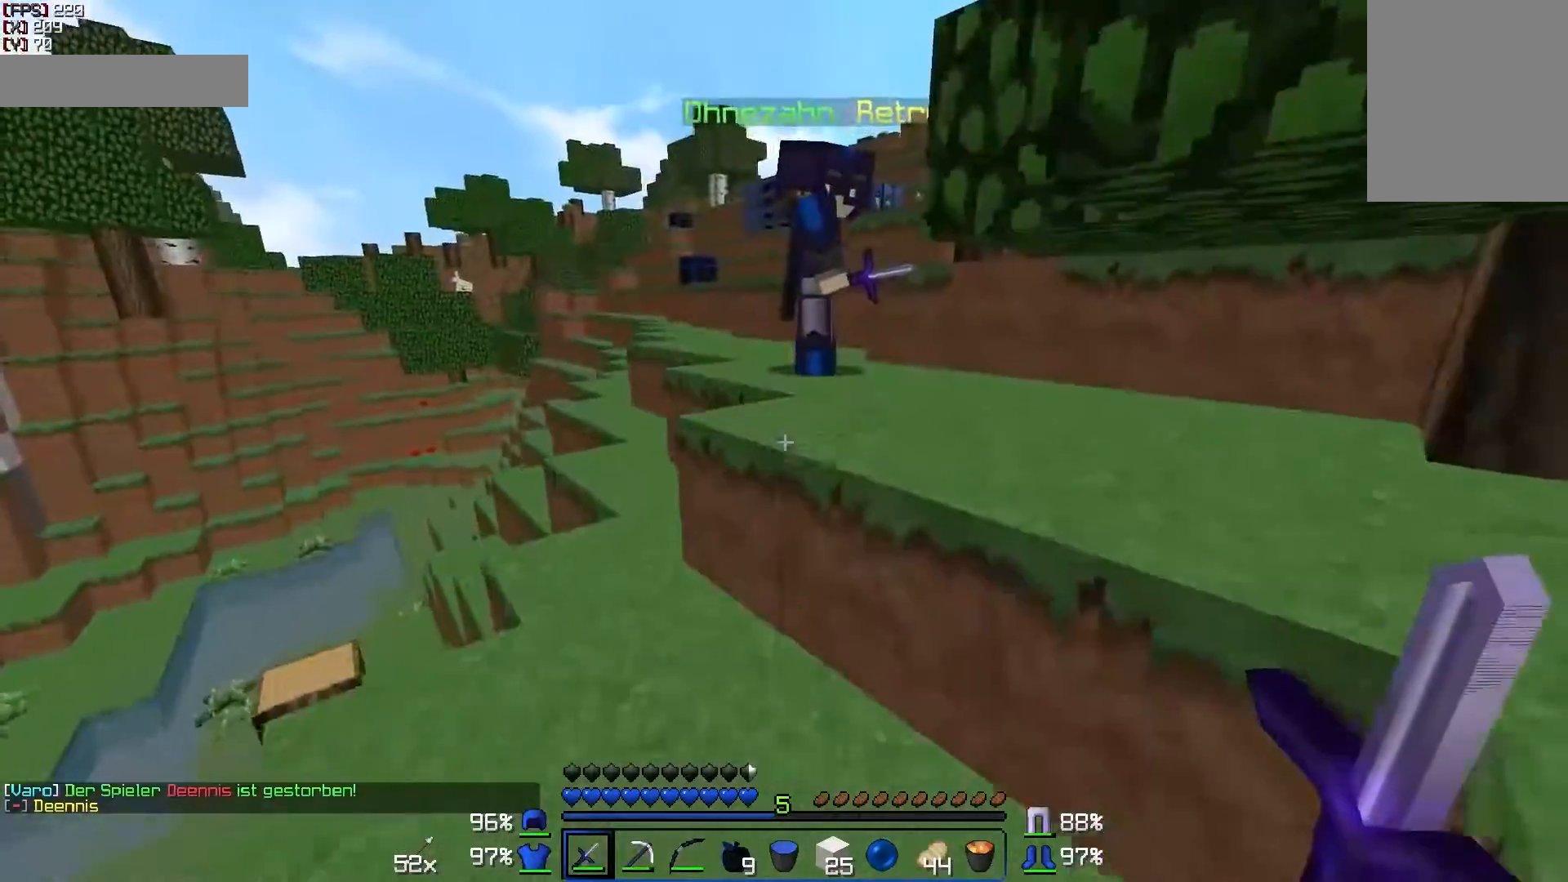
{"keys": ["a", "s"], "mouse": ["right"], "events": [[283, "mouse_right", "down"], [367, "s", "down"], [417, "a", "down"], [433, "w", "up"]]}
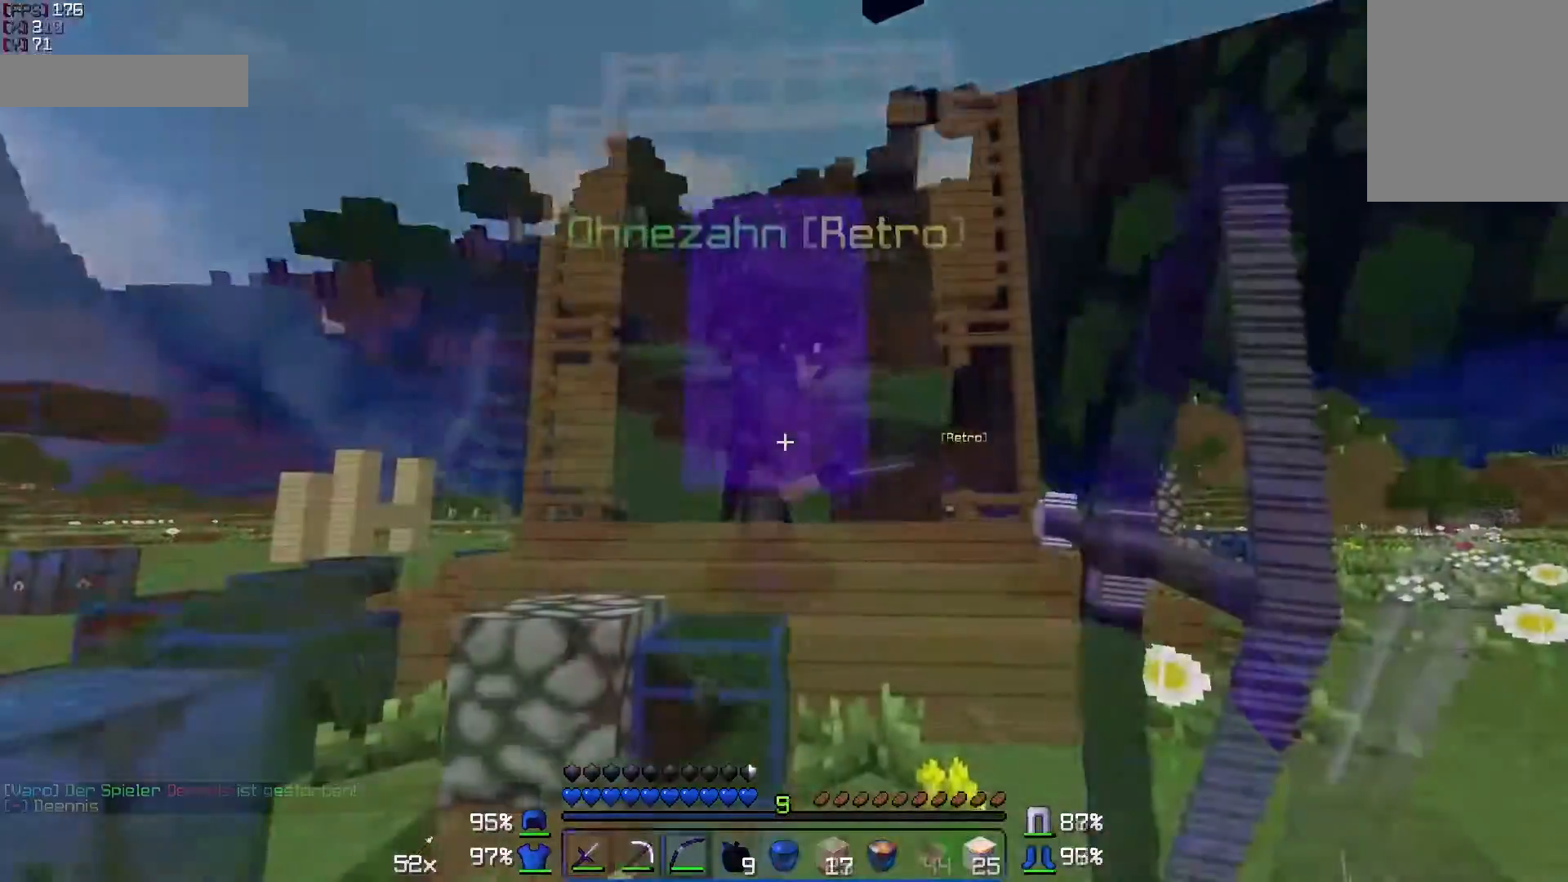
{"keys": ["a", "s"], "mouse": ["right"], "events": [[367, "mouse_right", "up"], [467, "mouse_right", "down"]]}
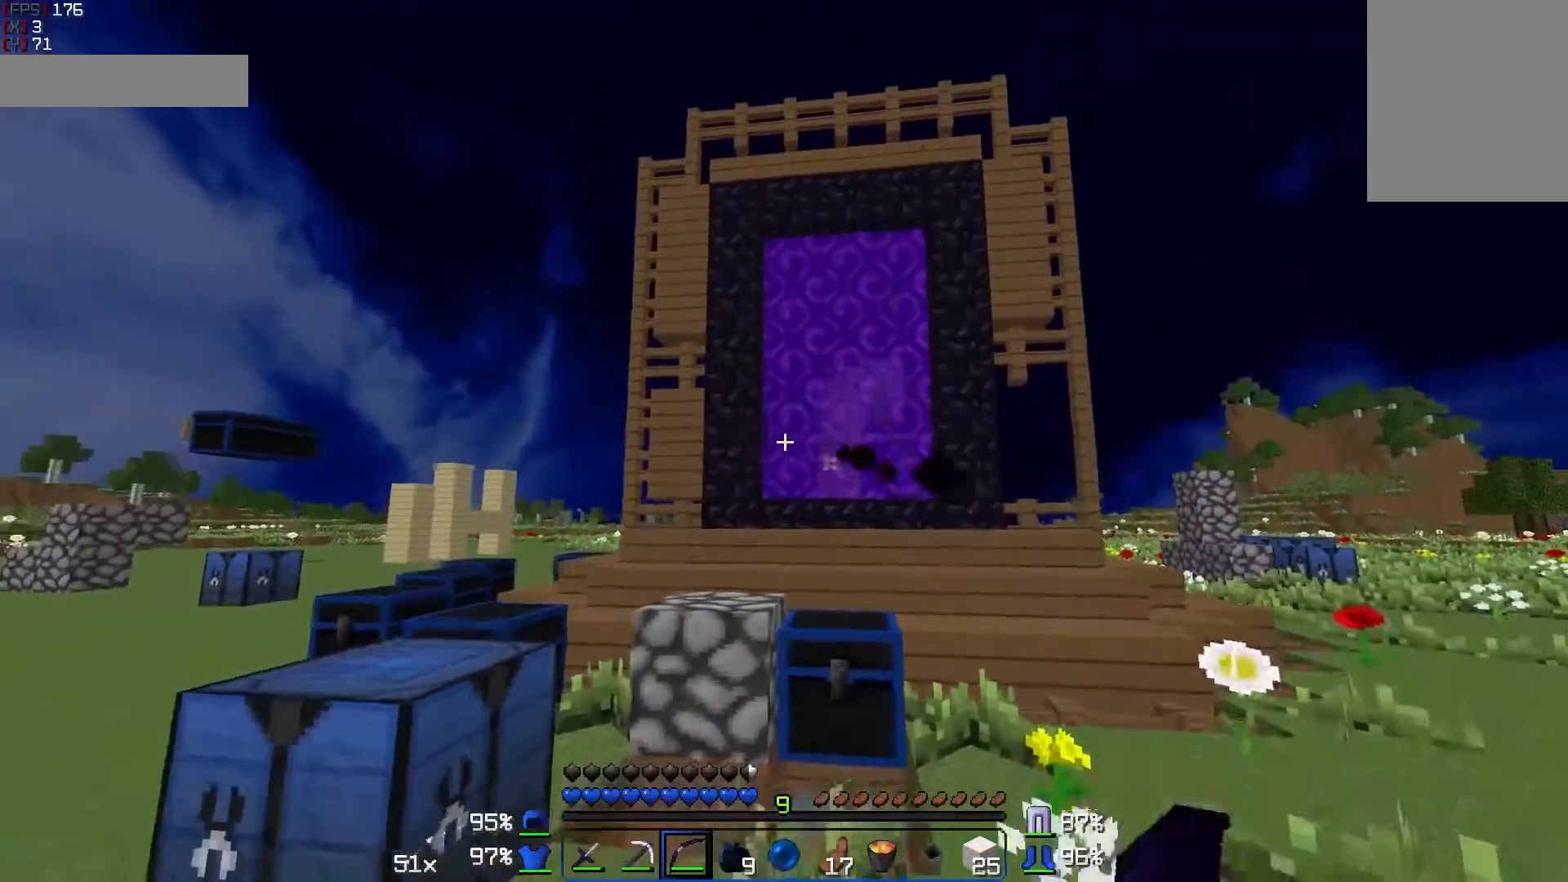
{"keys": ["d", "w"], "mouse": ["right"], "events": [[17, "a", "up"], [67, "d", "down"], [117, "s", "up"], [317, "w", "down"]]}
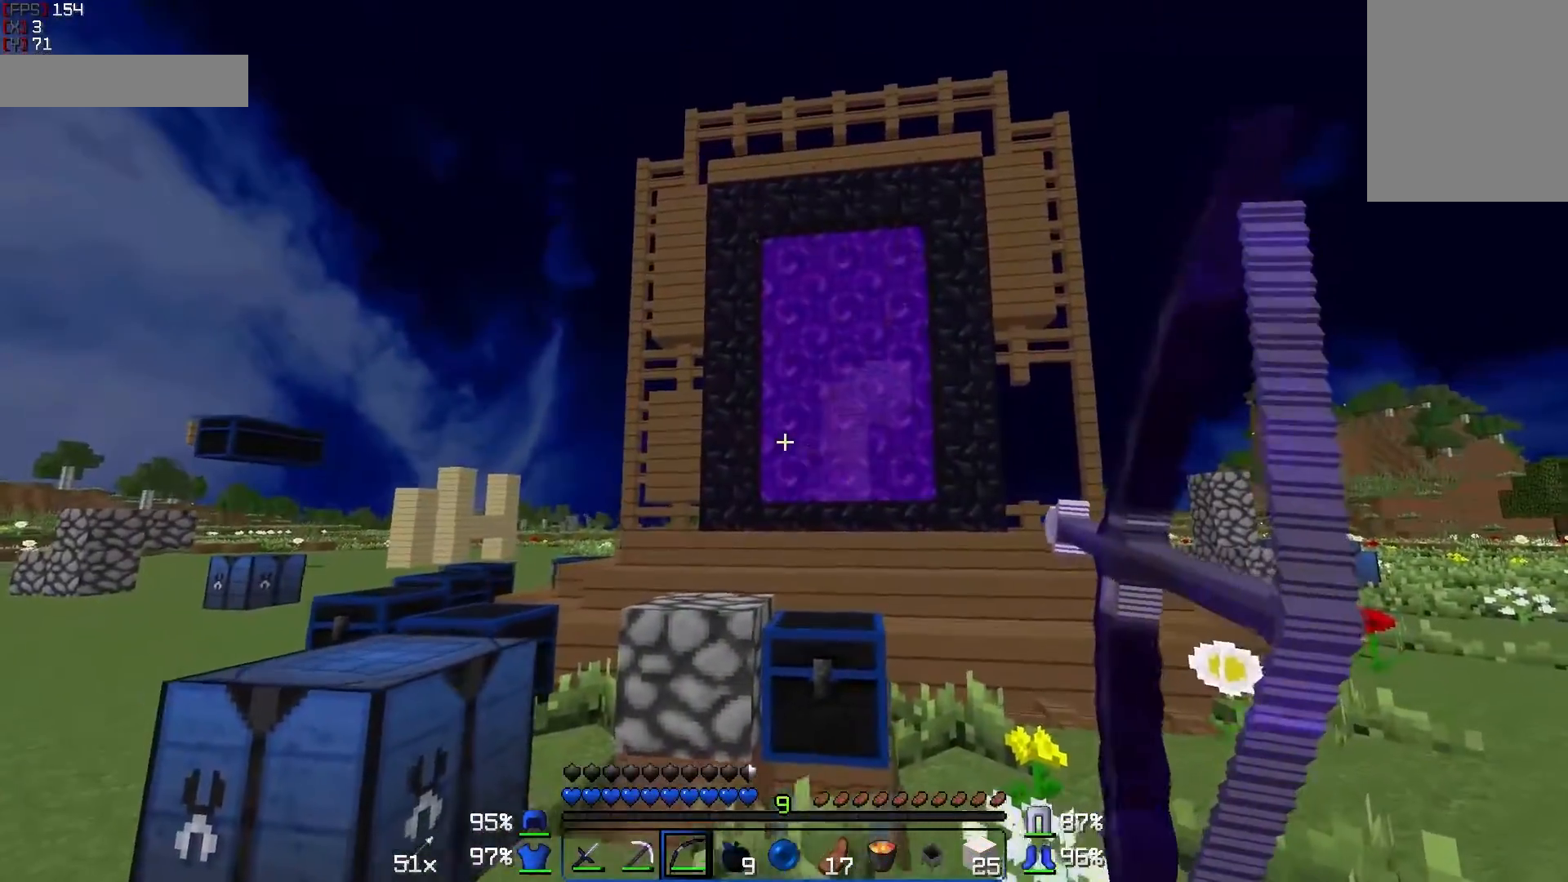
{"keys": ["a", "w"], "mouse": [], "events": [[417, "d", "up"], [467, "a", "down"], [467, "mouse_right", "up"]]}
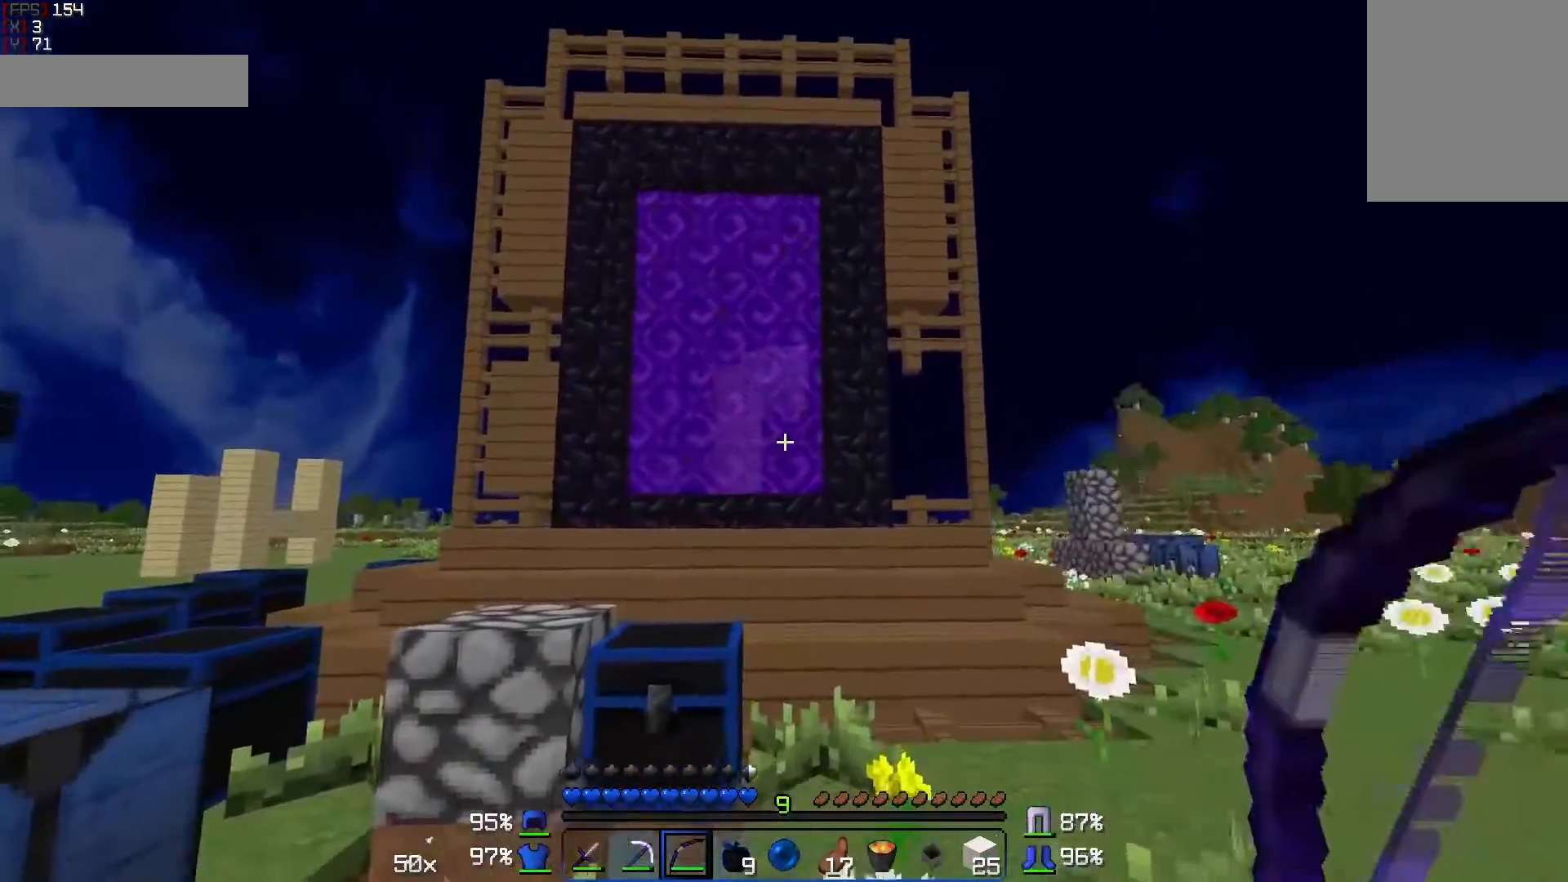
{"keys": ["w"], "mouse": [], "events": [[17, "a", "up"], [67, "d", "down"], [267, "d", "up"]]}
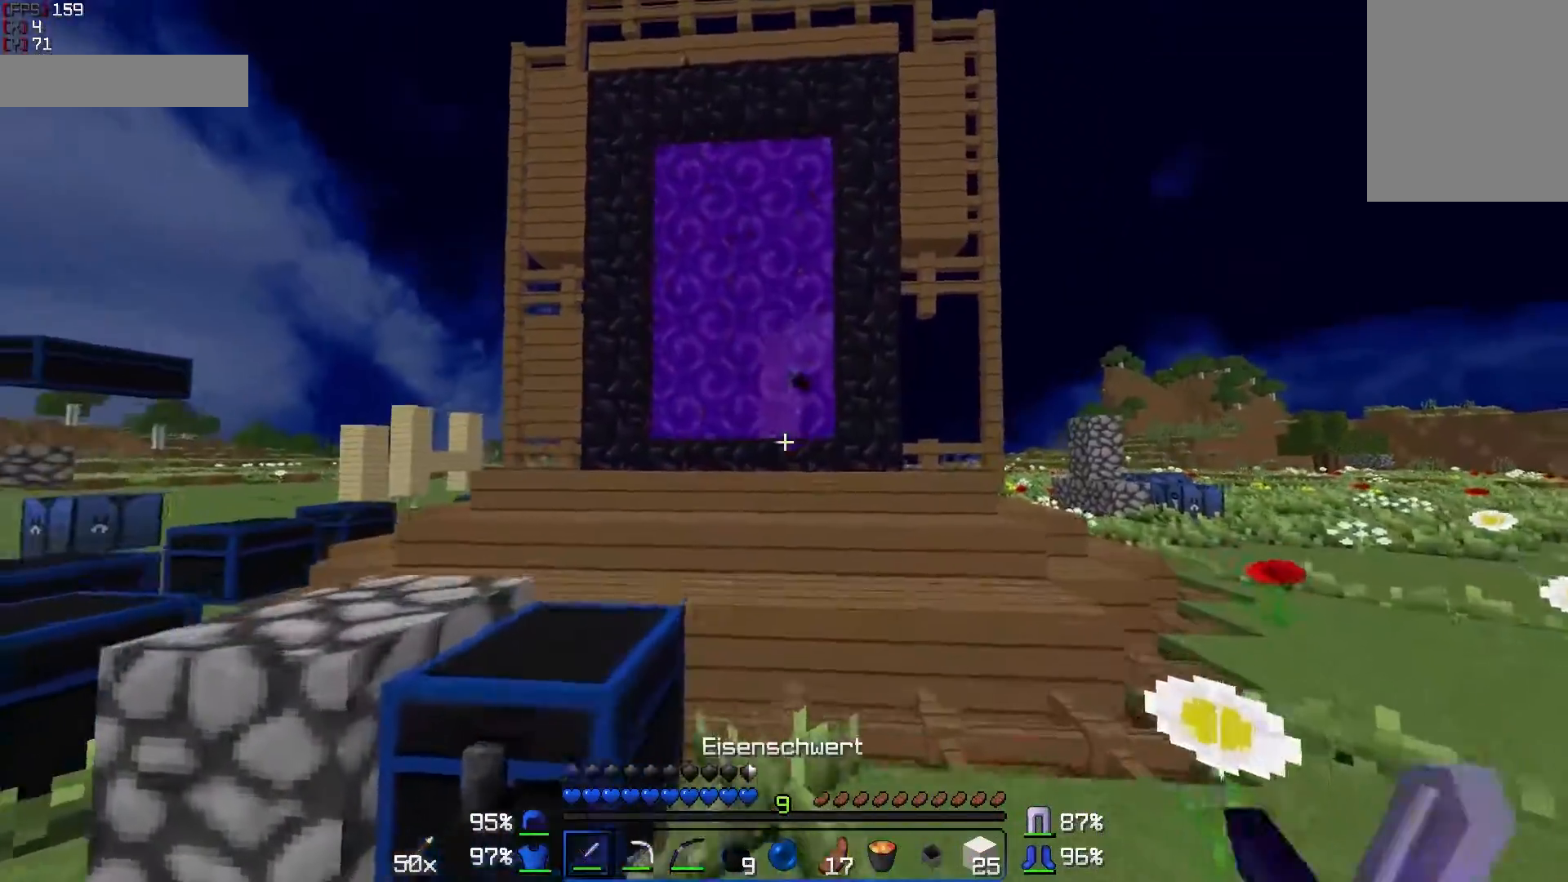
{"keys": ["w"], "mouse": [], "events": []}
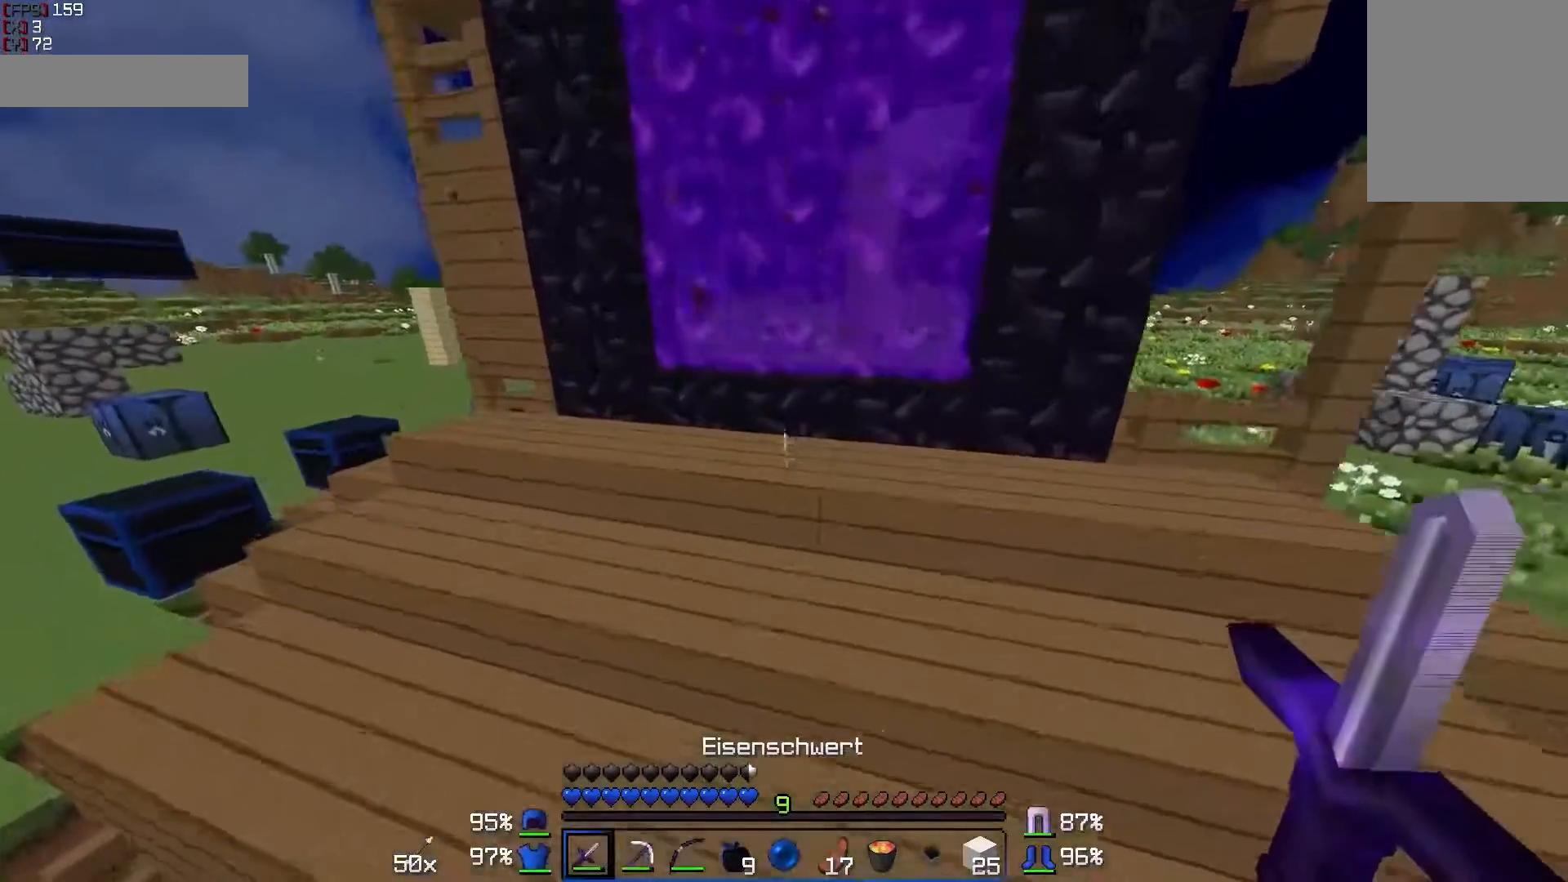
{"keys": ["d", "w"], "mouse": [], "events": [[17, "w", "up"], [217, "w", "down"], [467, "d", "down"]]}
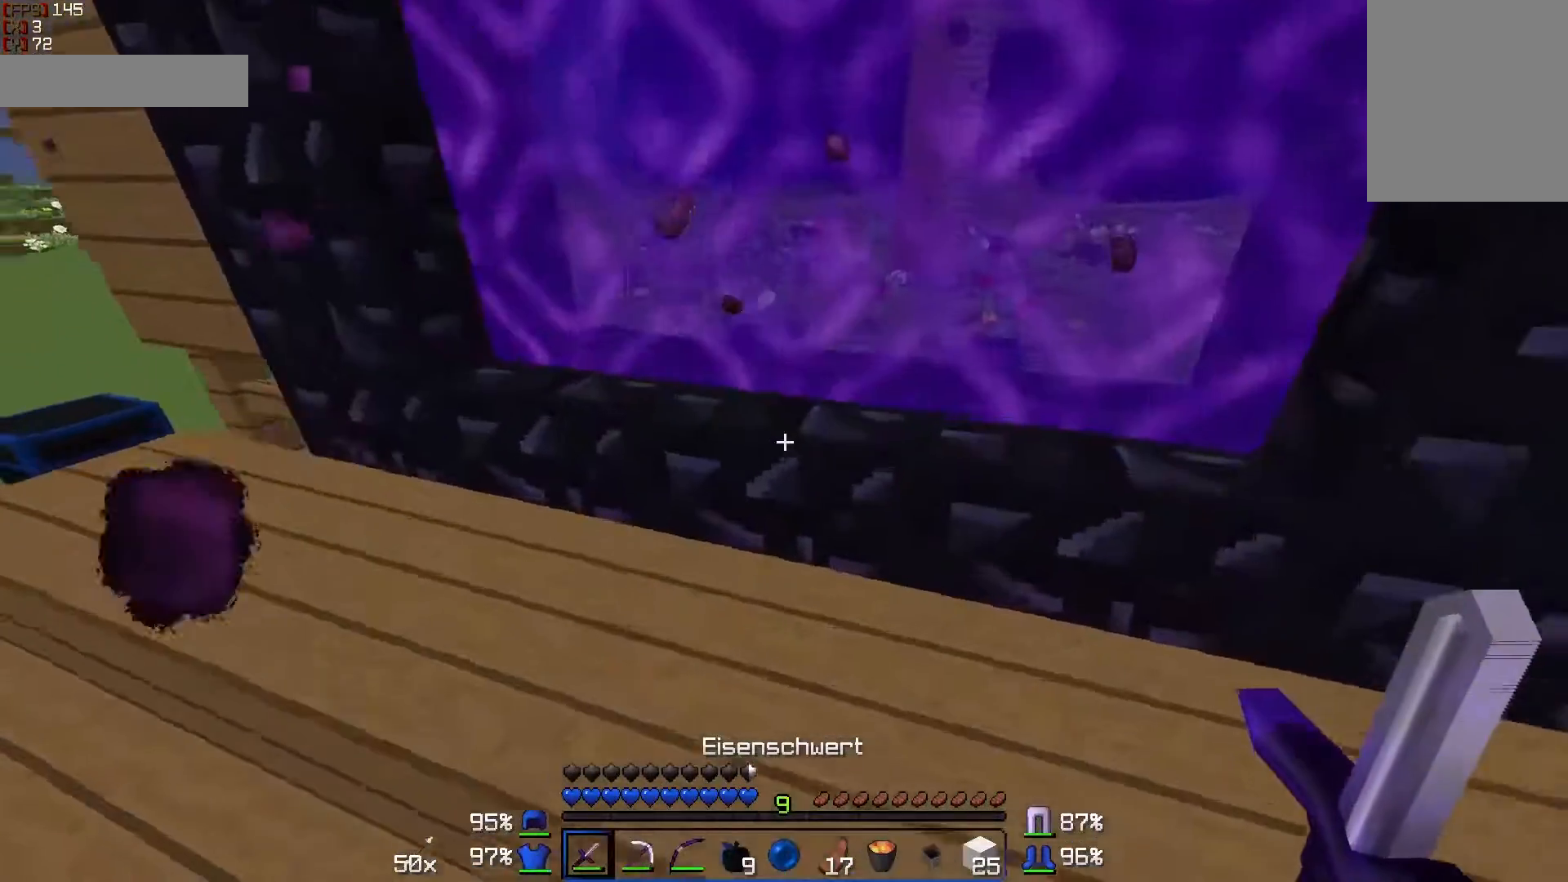
{"keys": [], "mouse": [], "events": [[117, "d", "up"], [117, "w", "up"], [417, "a", "down"], [467, "a", "up"]]}
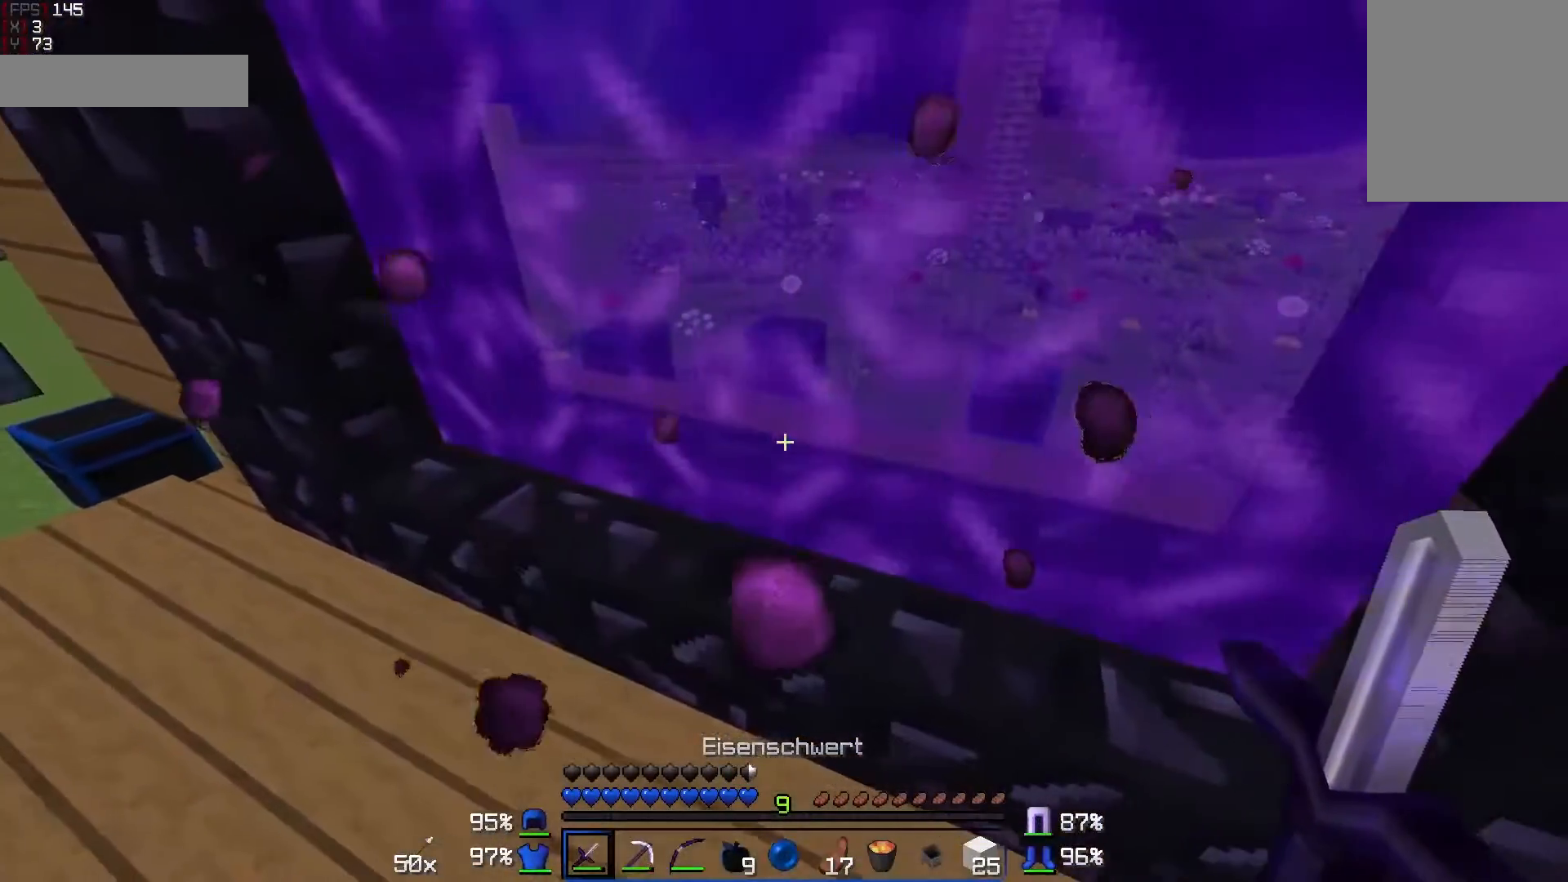
{"keys": [], "mouse": [], "events": []}
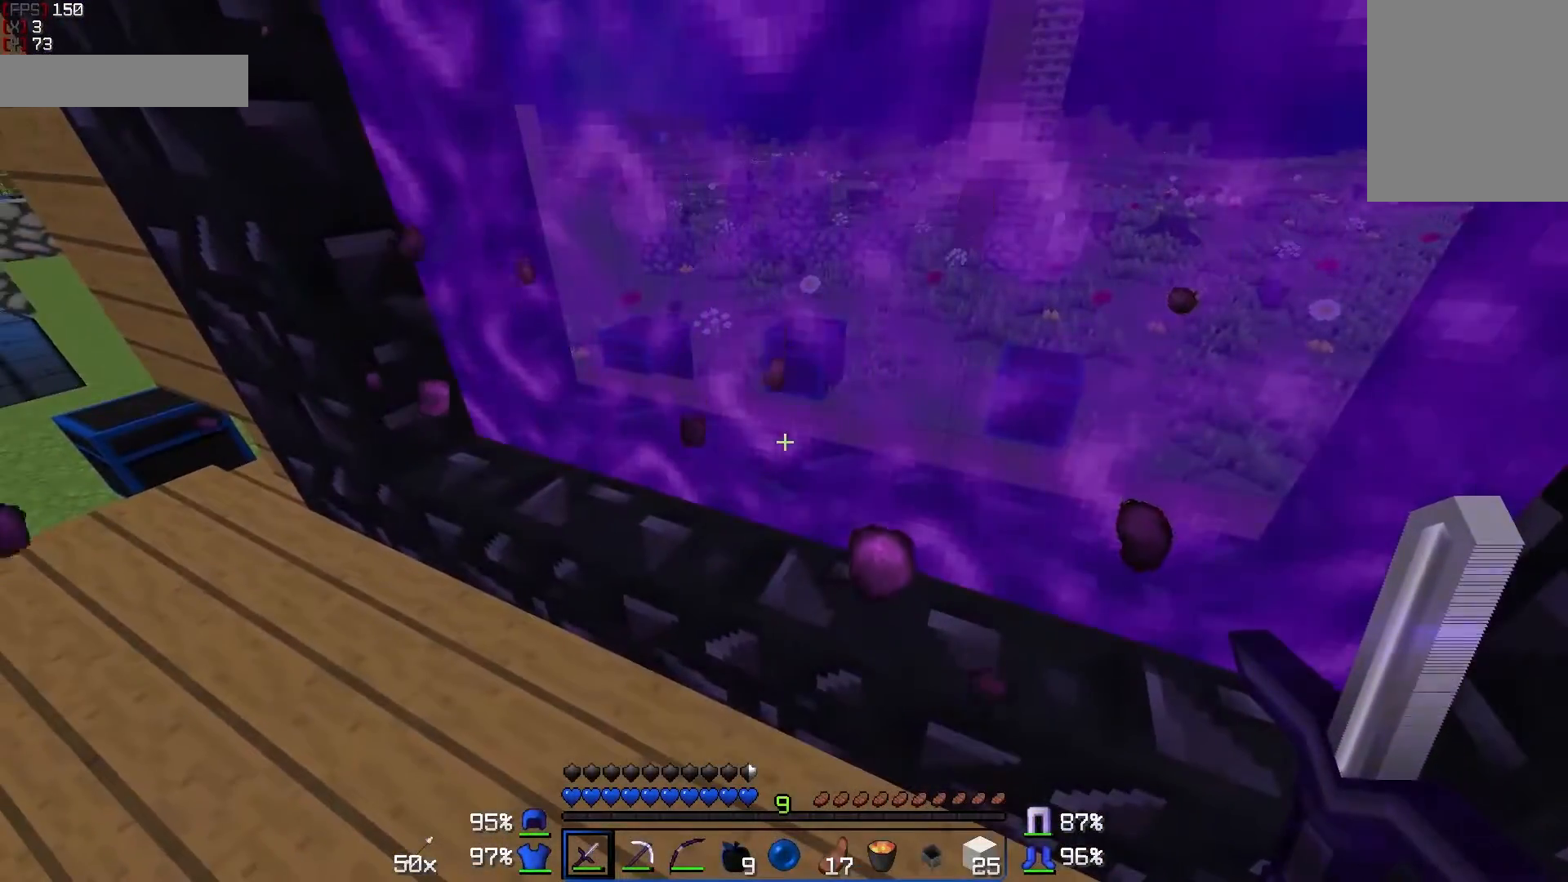
{"keys": [], "mouse": [], "events": []}